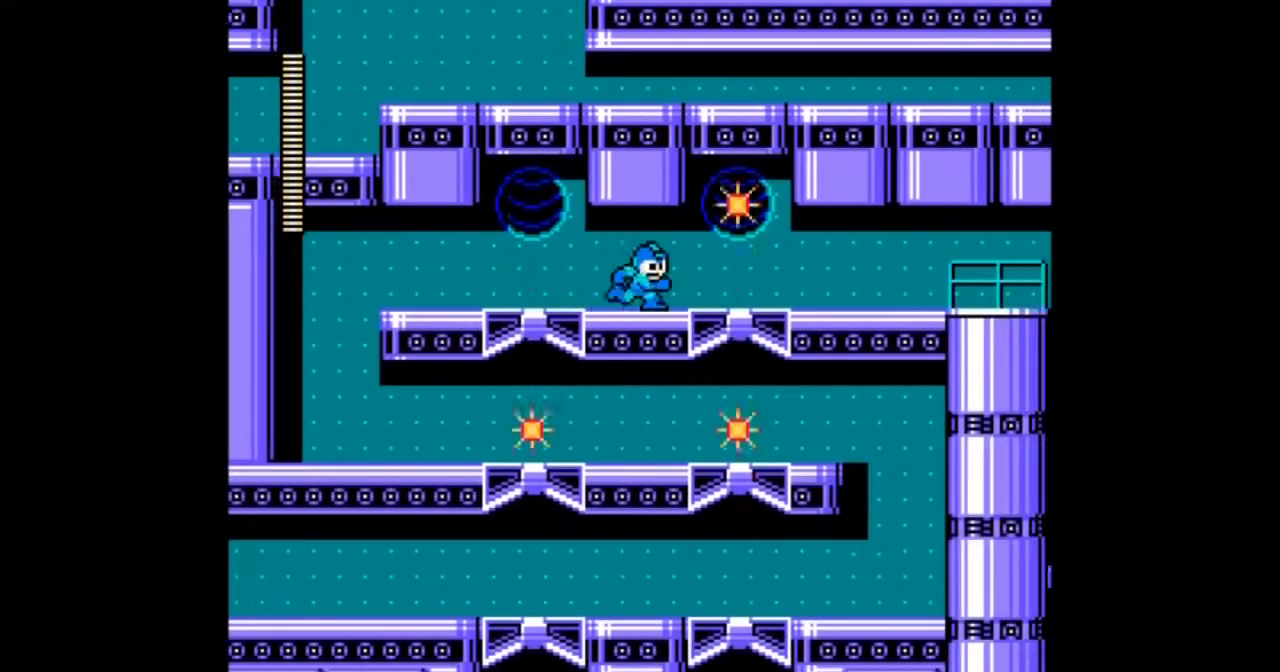
Gameplay with a controller; each line is a JSON object with the inputs held at the frame after it. "events" lists button and stick changes between this image and that frame as [ms after this image, input, new state], when the widget could be followed in between. Not read: L3 R3 START.
{"buttons": ["DPAD_RIGHT"], "events": [[33, "DPAD_RIGHT", "up"], [500, "DPAD_RIGHT", "down"]]}
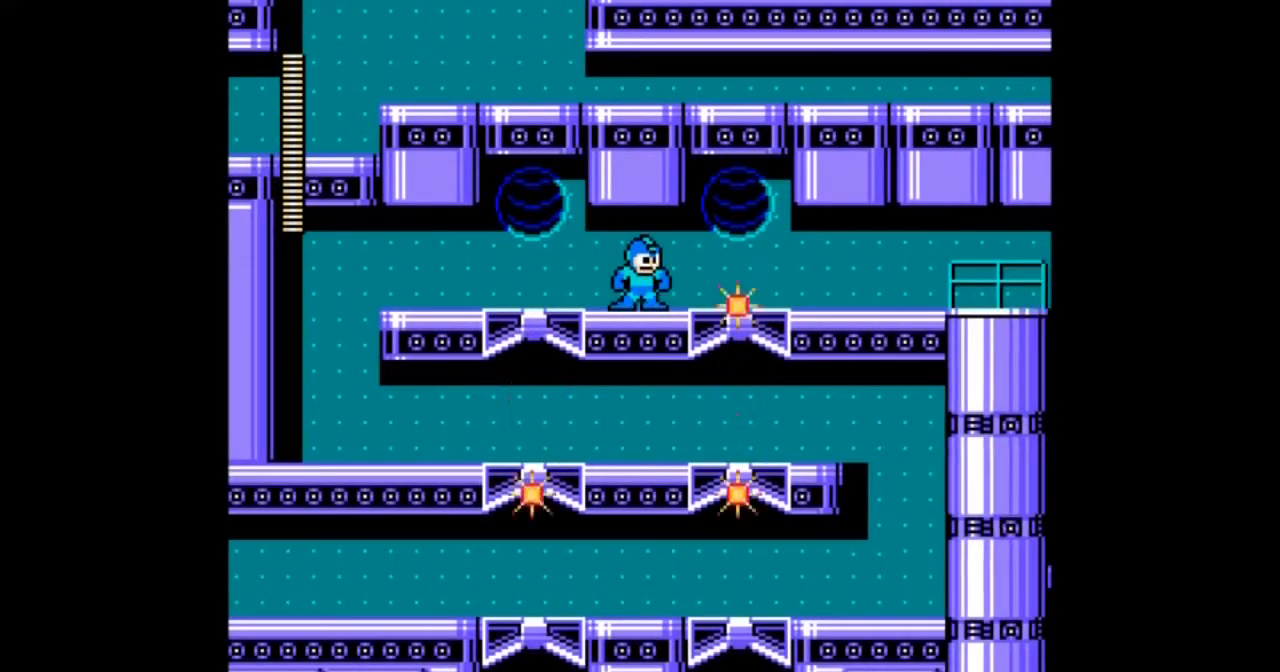
{"buttons": [], "events": [[134, "DPAD_RIGHT", "up"]]}
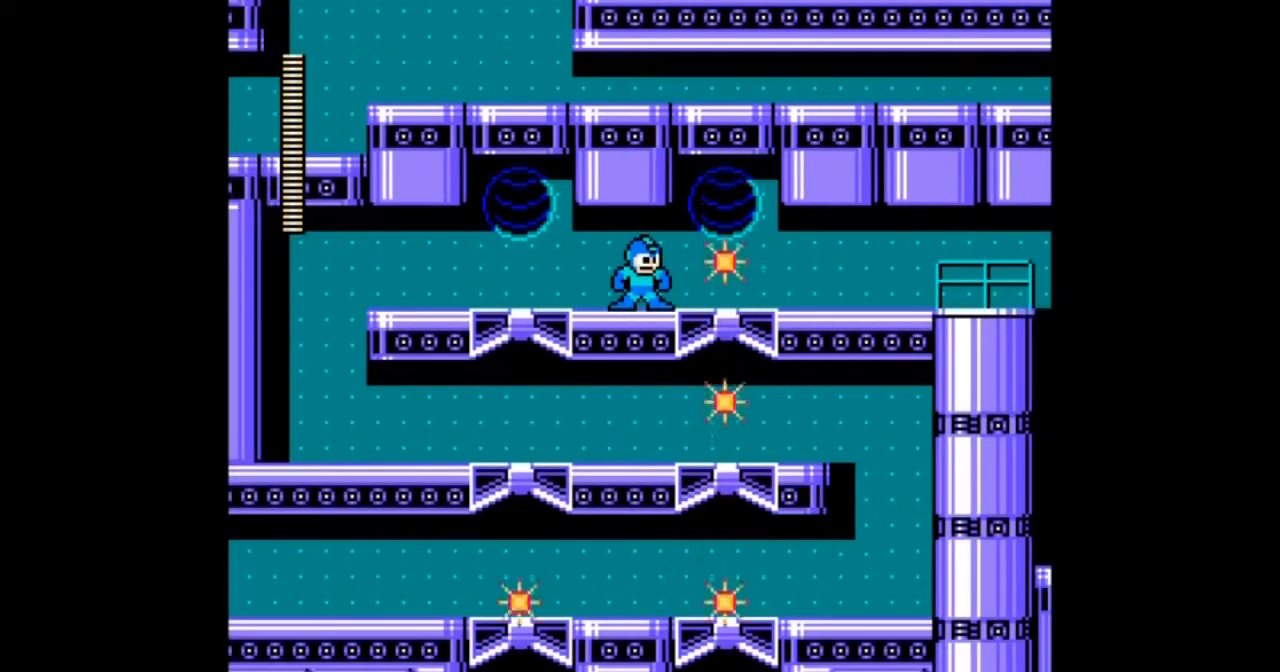
{"buttons": [], "events": []}
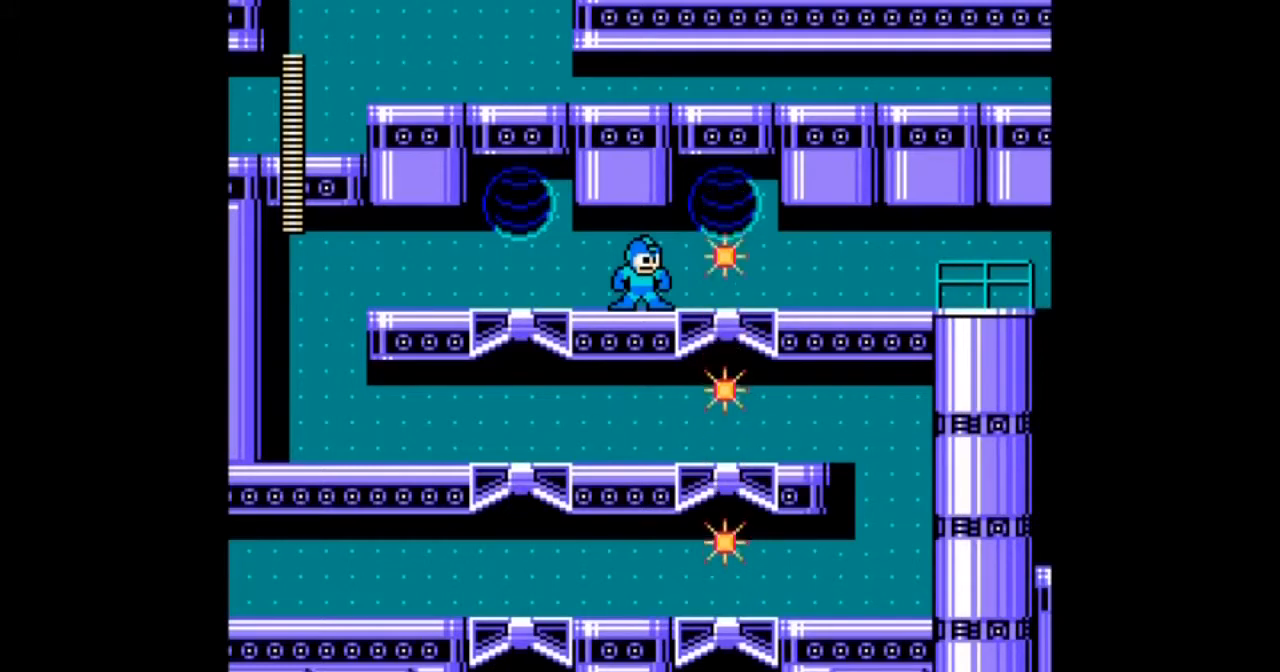
{"buttons": [], "events": [[267, "DPAD_RIGHT", "down"], [401, "DPAD_RIGHT", "up"]]}